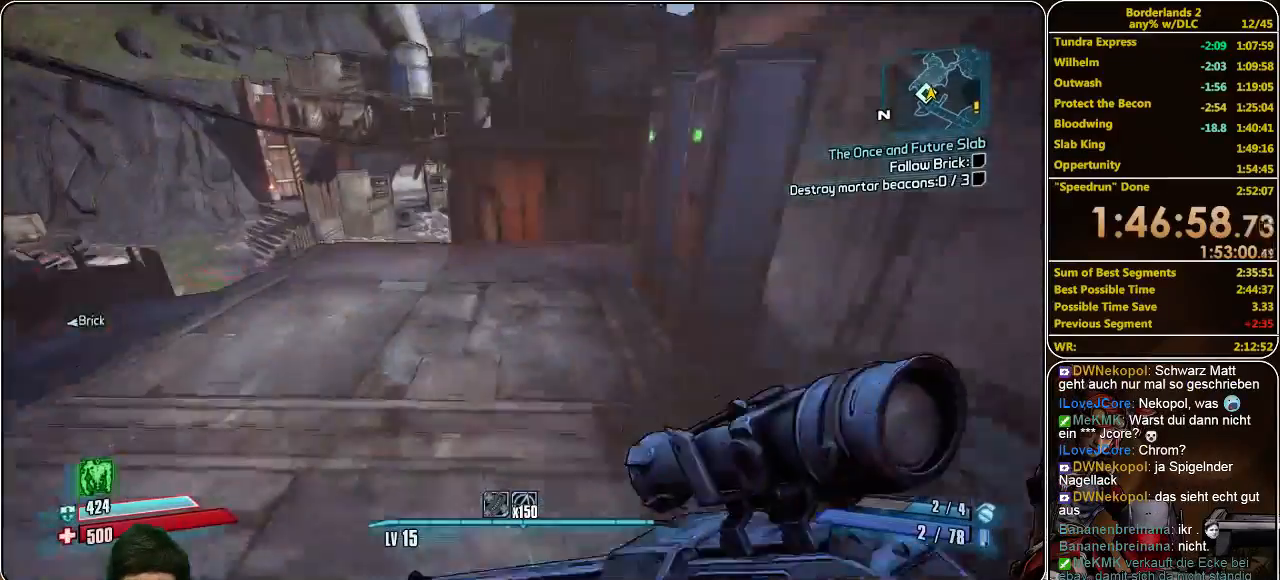
Gameplay with keyboard and mouse; each line is a JSON object with the keys and mouse buttons held at the frame after it. "events" lists presses ("down") and releases ("up") of "a", "alt", "c", "ctrl", "d", "e", "f", "q", "r", "s", "shift", "space", "tab", "v", "w", "x", "z", "mouse_left", "mouse_middle", "mouse_right", "mouse_wheel_up" and "mouse_wheel_down" between this image and that frame as [ms after this image, input, new state], when the widget could be followed in between. "mouse_left", "mouse_middle", "mouse_right", "mouse_wheel_up", "mouse_wheel_down" = the "left", "middle", "right", "wheel_up", "wheel_down" buttons of the "mouse" list. No other keys are recorded. Mouse movement is not recorded.
{"keys": ["shift", "w"], "mouse": [], "events": []}
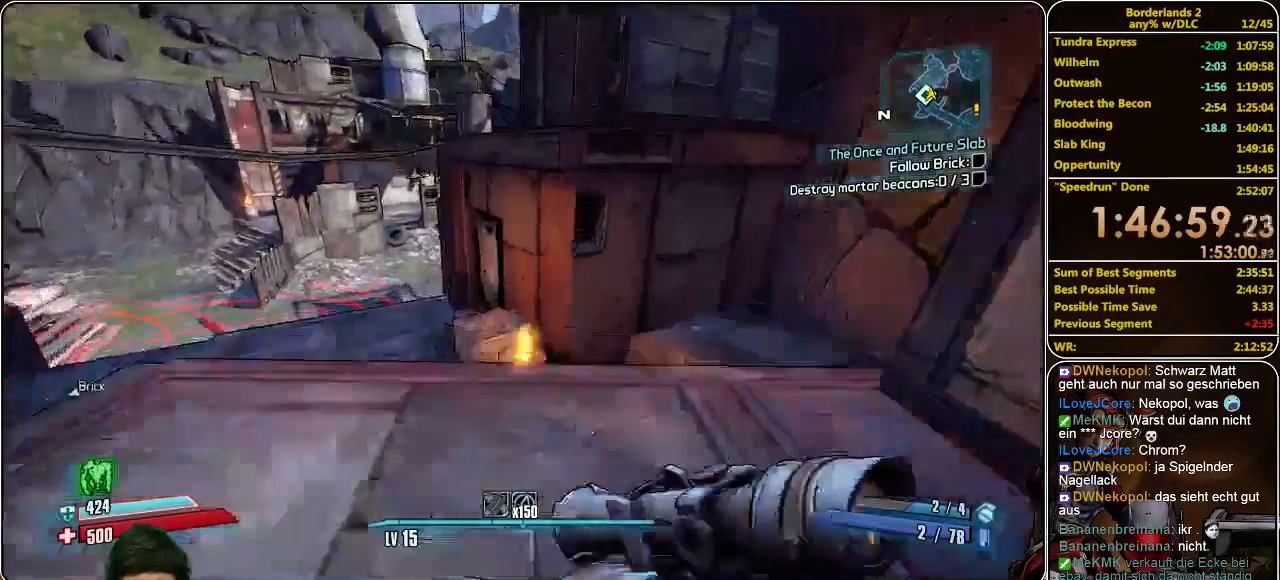
{"keys": ["shift", "w"], "mouse": [], "events": [[233, "space", "down"], [433, "space", "up"]]}
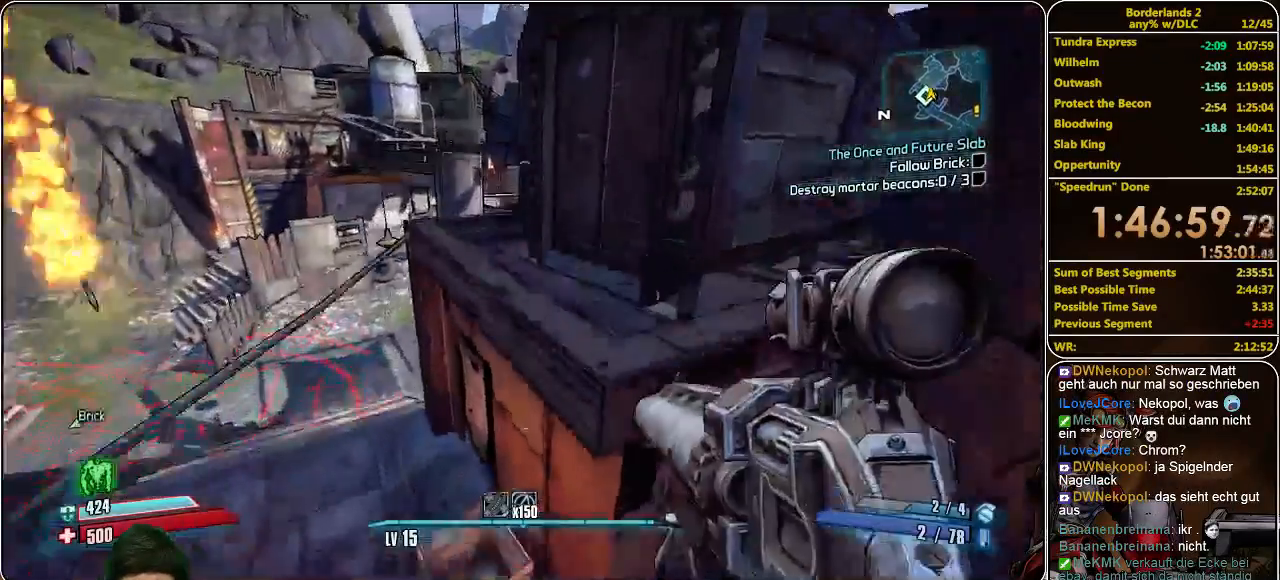
{"keys": ["shift", "w"], "mouse": [], "events": [[333, "a", "down"], [433, "a", "up"]]}
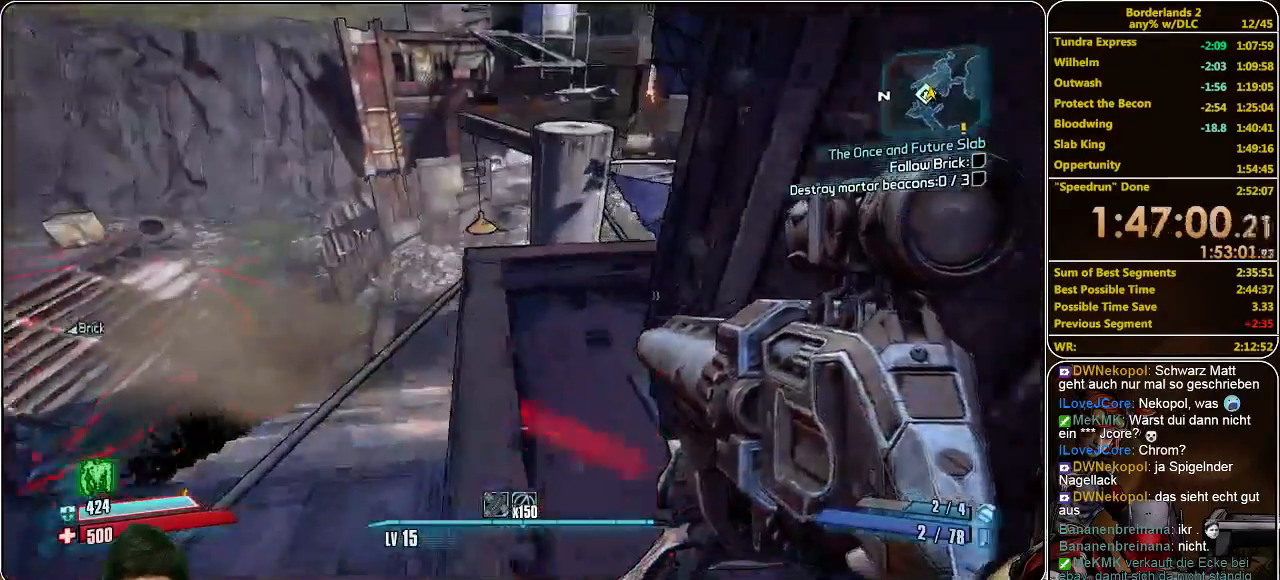
{"keys": ["shift", "w"], "mouse": [], "events": [[133, "a", "down"], [366, "a", "up"]]}
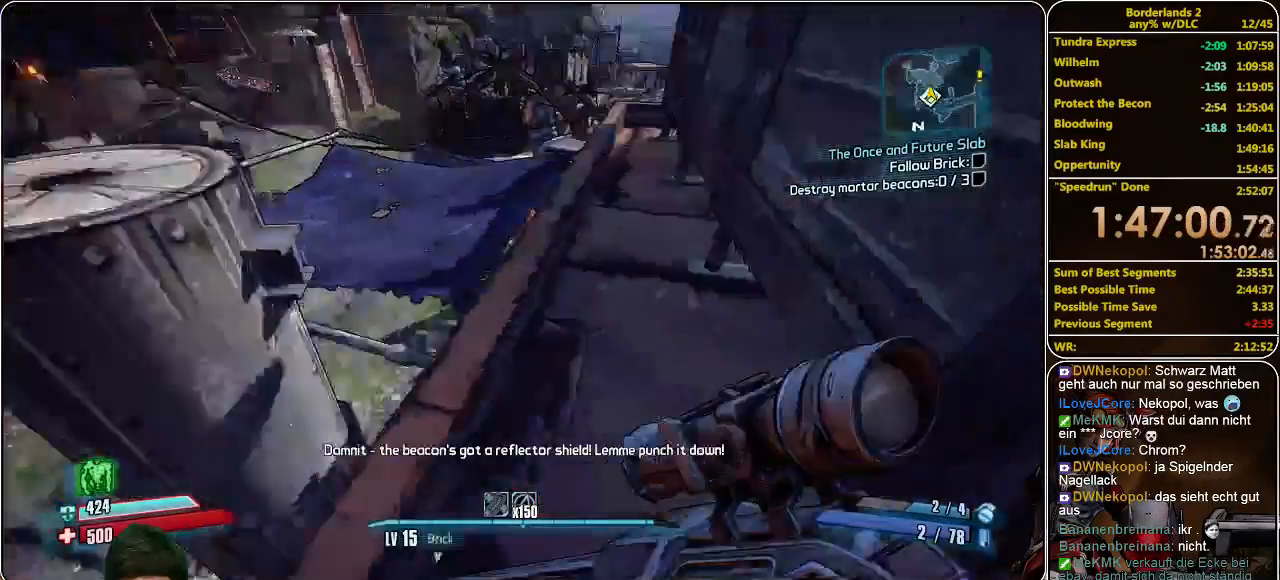
{"keys": ["shift", "w"], "mouse": [], "events": []}
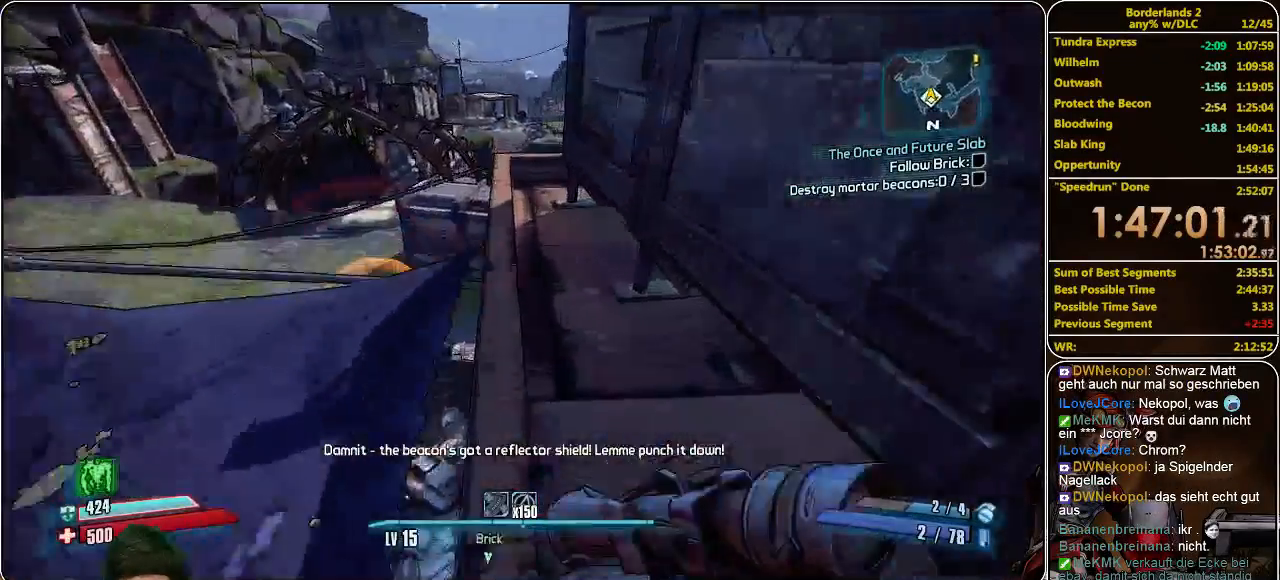
{"keys": ["shift", "w"], "mouse": [], "events": [[400, "a", "down"], [466, "a", "up"]]}
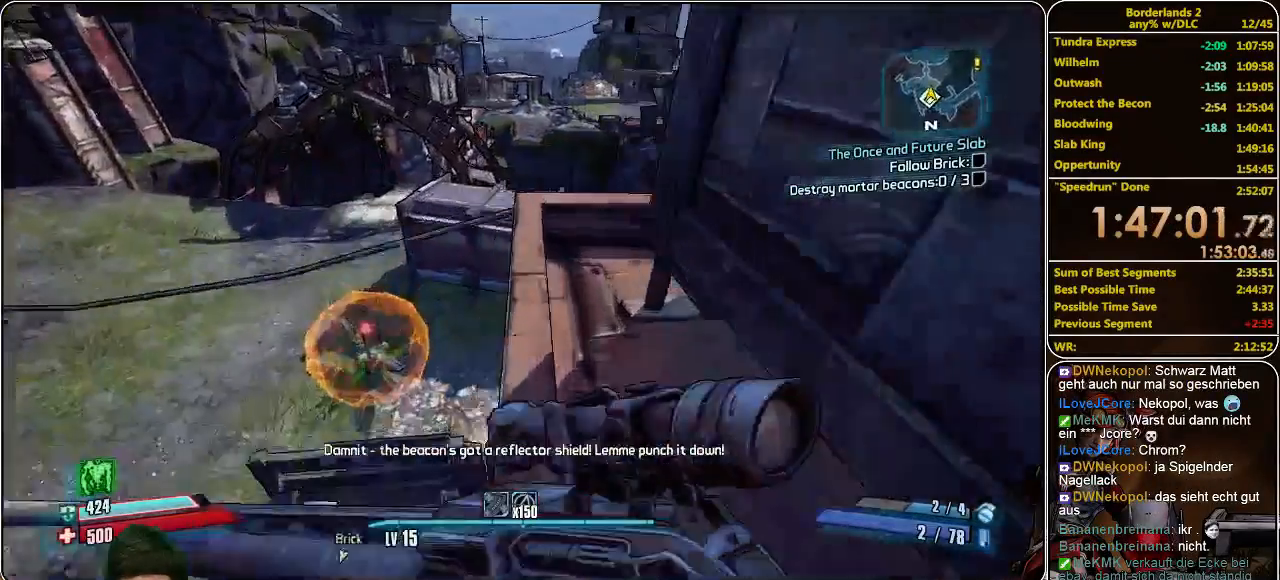
{"keys": ["shift", "w"], "mouse": [], "events": [[233, "d", "down"], [366, "d", "up"]]}
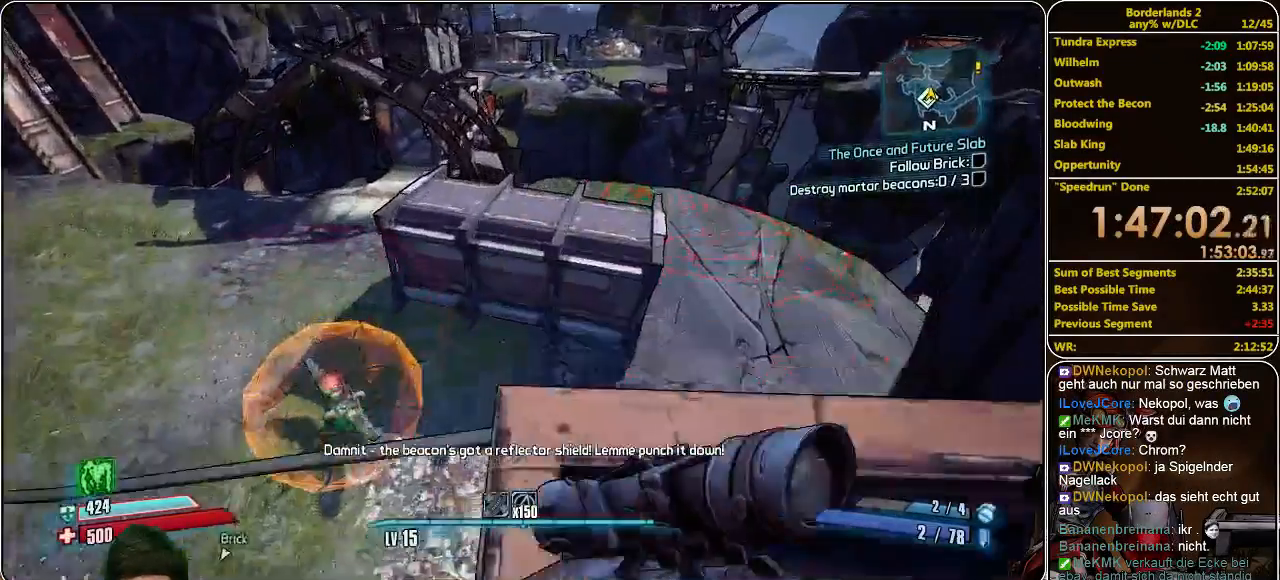
{"keys": ["a", "shift", "w"], "mouse": [], "events": [[100, "space", "down"], [233, "space", "up"], [300, "a", "down"]]}
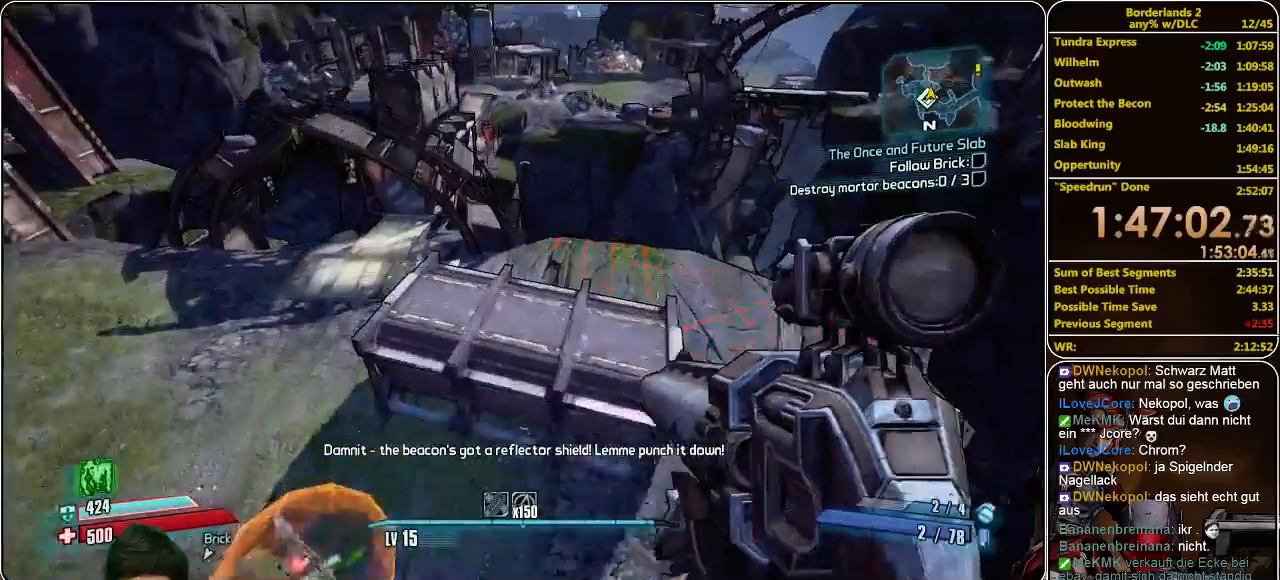
{"keys": ["a", "shift", "w"], "mouse": [], "events": []}
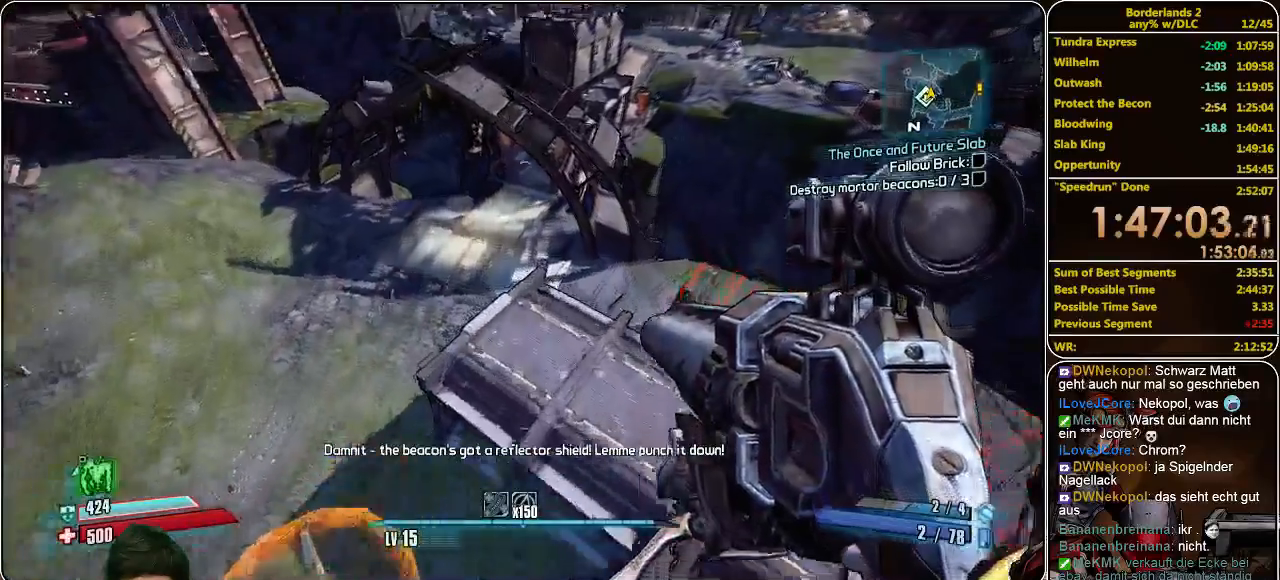
{"keys": ["a", "shift", "w"], "mouse": [], "events": []}
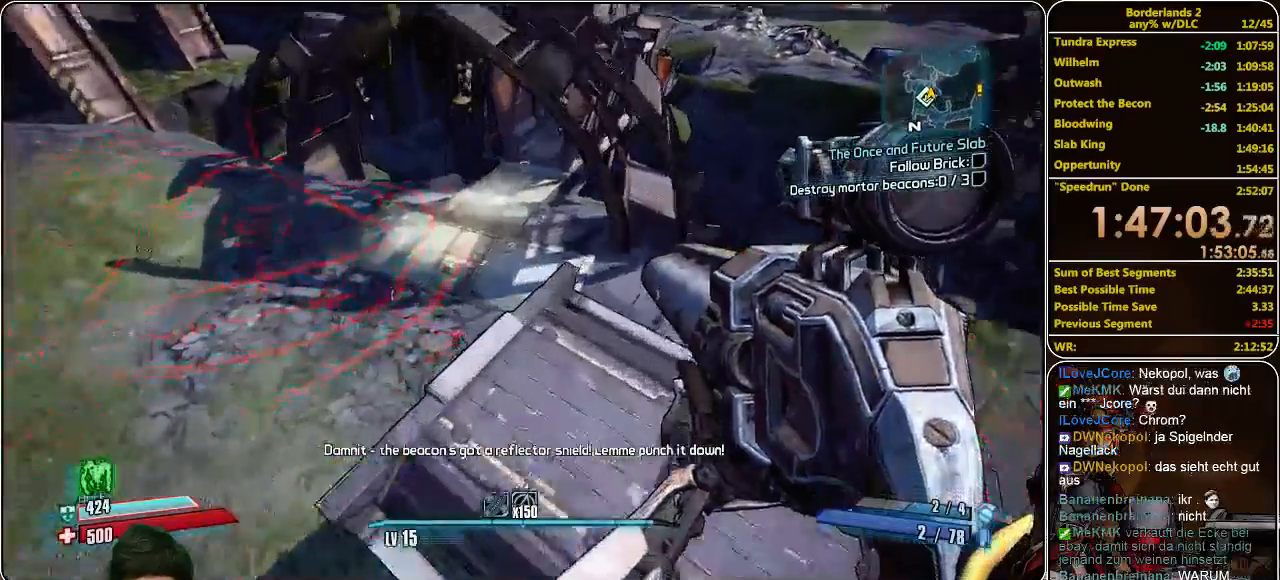
{"keys": ["shift"], "mouse": [], "events": [[66, "a", "up"], [166, "d", "down"], [433, "d", "up"], [500, "w", "up"]]}
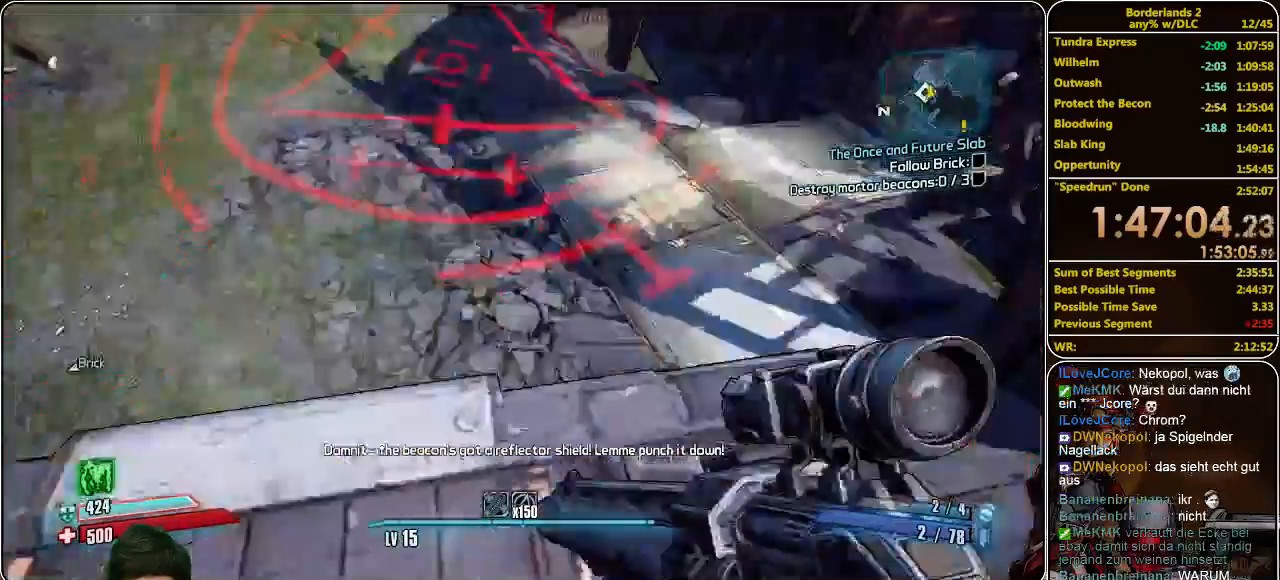
{"keys": [], "mouse": [], "events": [[33, "shift", "up"]]}
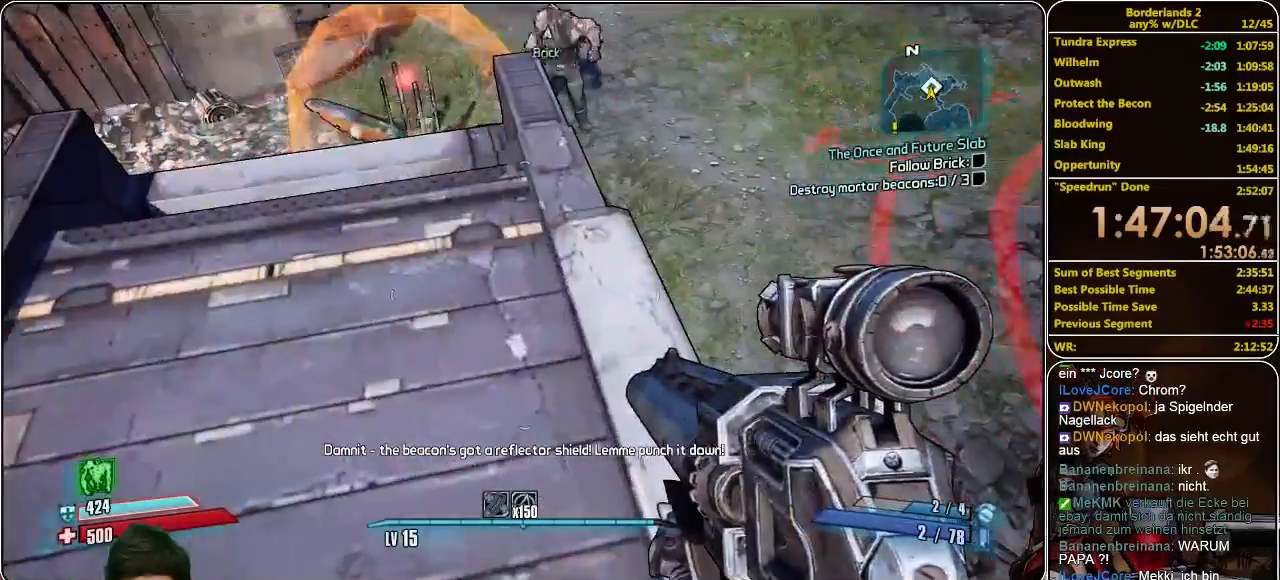
{"keys": ["d", "w"], "mouse": [], "events": [[66, "w", "down"], [100, "d", "down"]]}
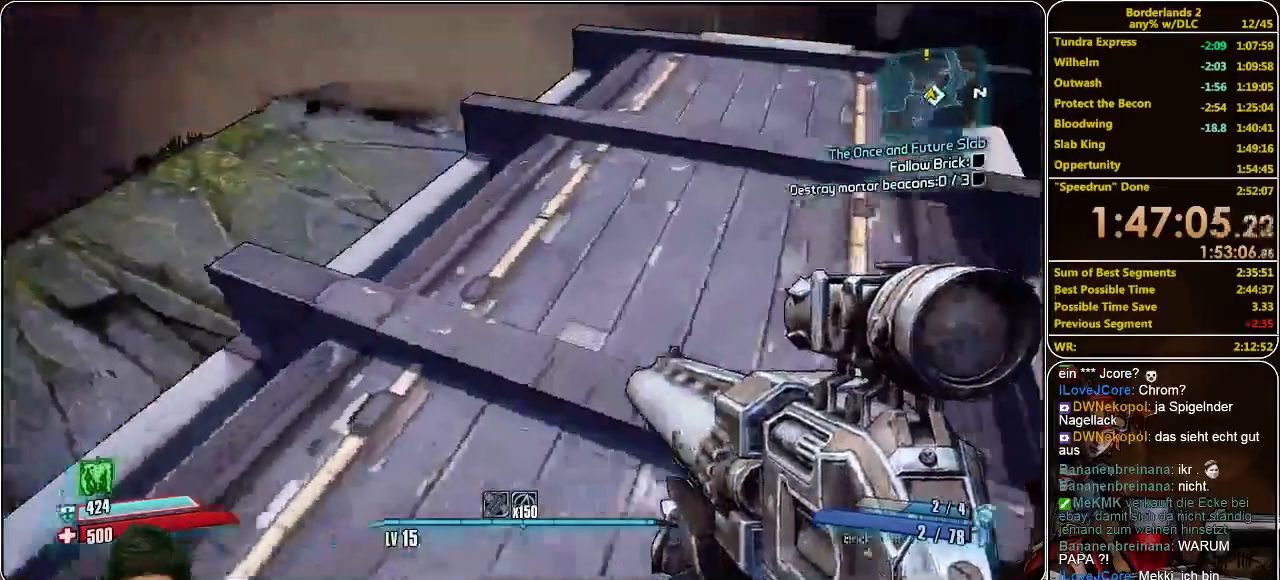
{"keys": ["a"], "mouse": [], "events": [[33, "w", "up"], [66, "d", "up"], [433, "a", "down"]]}
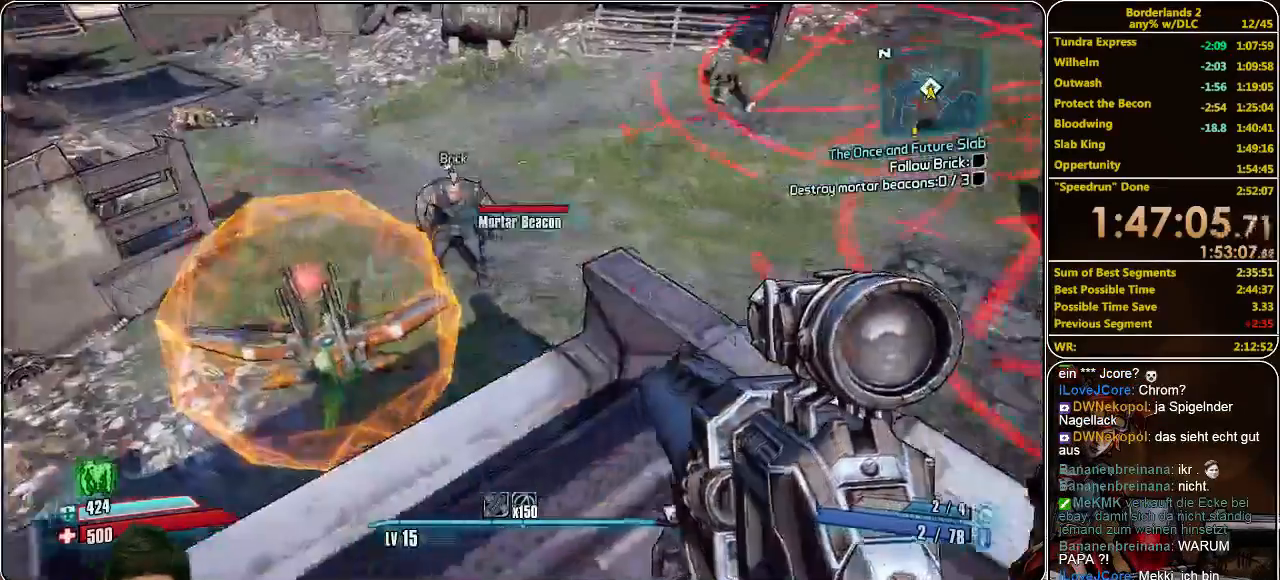
{"keys": [], "mouse": [], "events": [[233, "a", "up"], [233, "s", "down"], [266, "s", "up"]]}
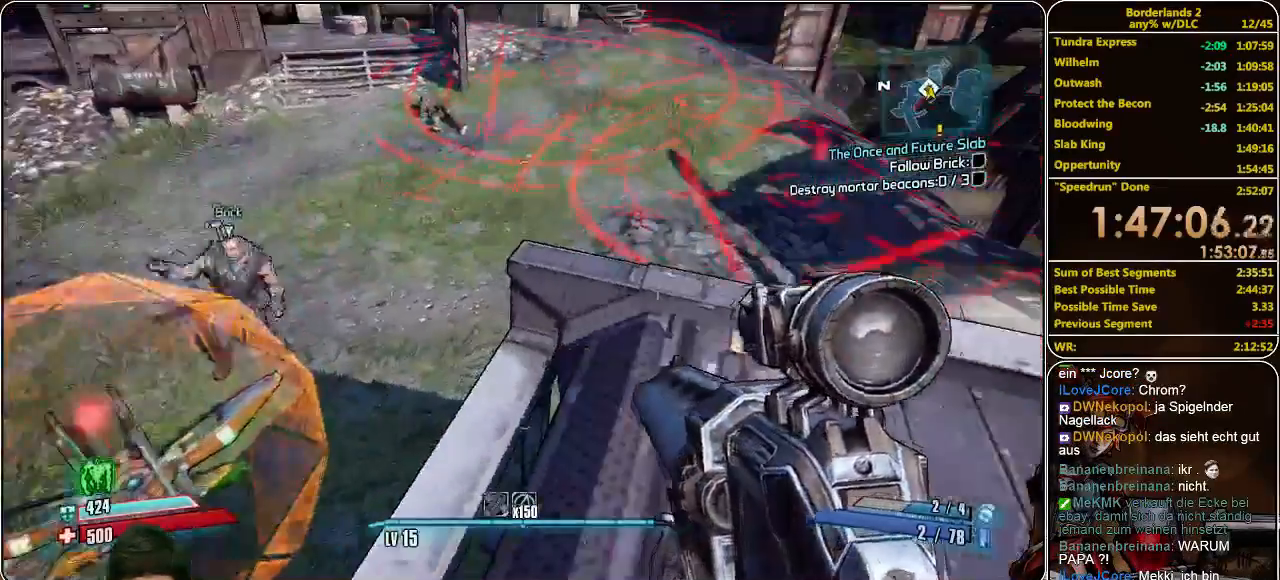
{"keys": ["a", "w"], "mouse": [], "events": [[233, "a", "down"], [266, "w", "down"]]}
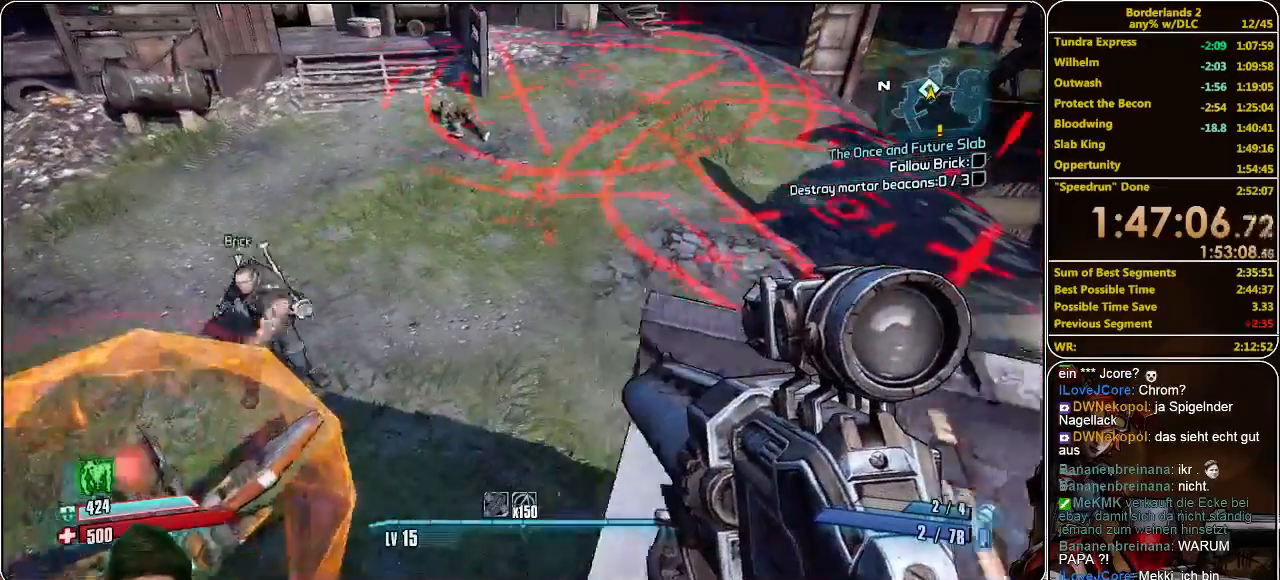
{"keys": ["w"], "mouse": [], "events": [[100, "a", "up"], [200, "d", "down"], [500, "d", "up"]]}
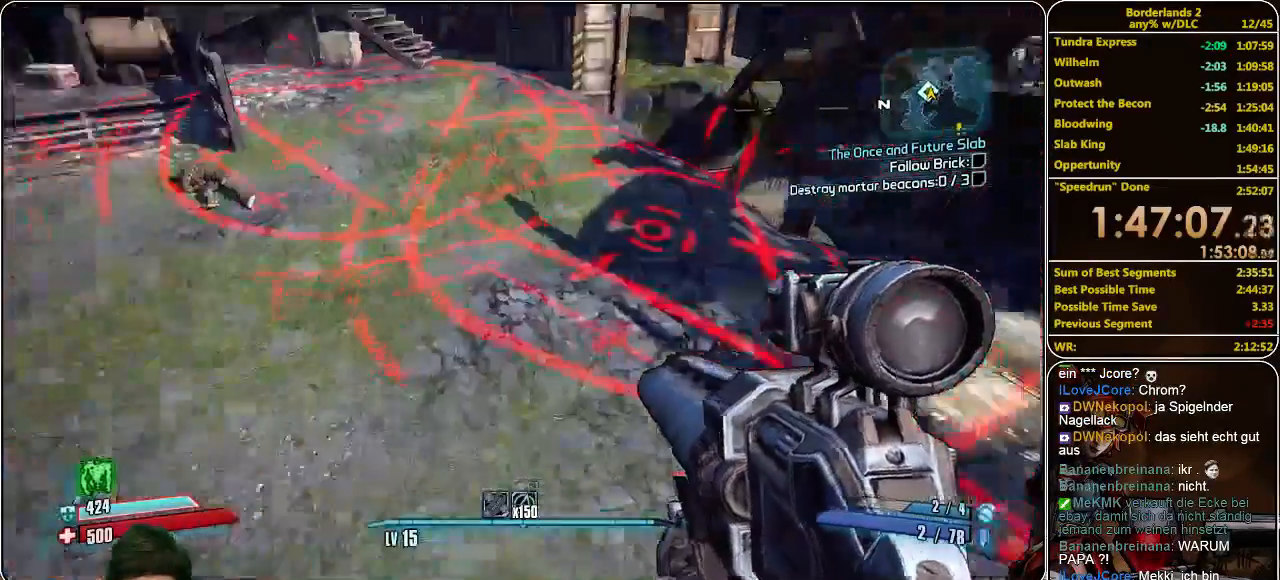
{"keys": ["a", "s"], "mouse": [], "events": [[66, "w", "up"], [166, "a", "down"], [200, "s", "down"]]}
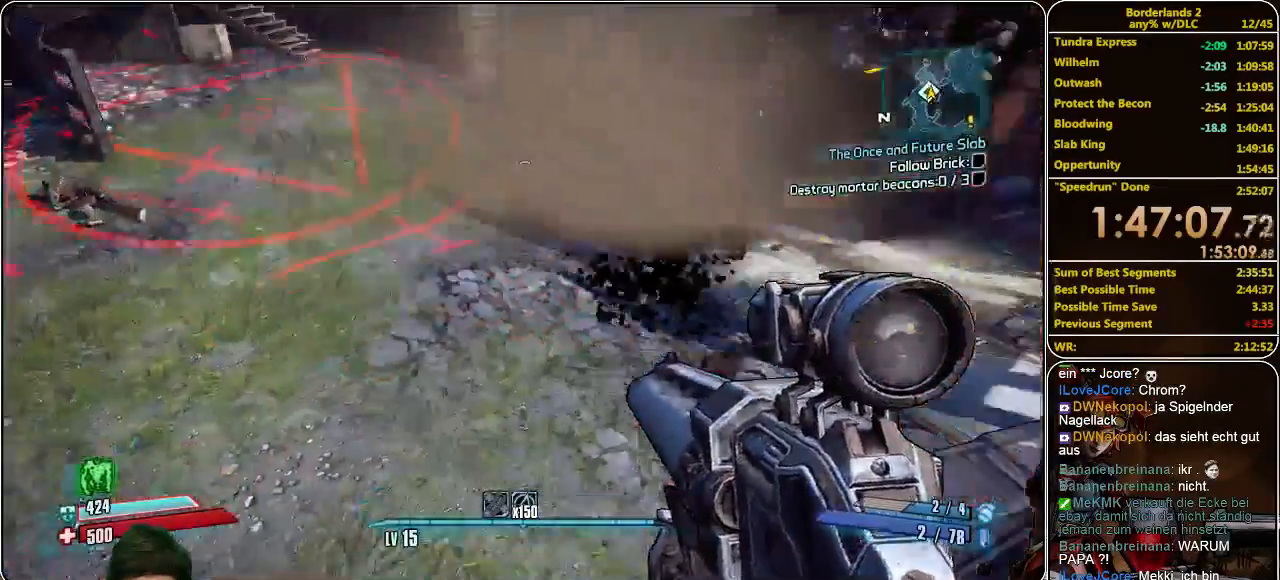
{"keys": ["a", "w"], "mouse": [], "events": [[66, "s", "up"], [133, "a", "up"], [166, "w", "down"], [300, "a", "down"]]}
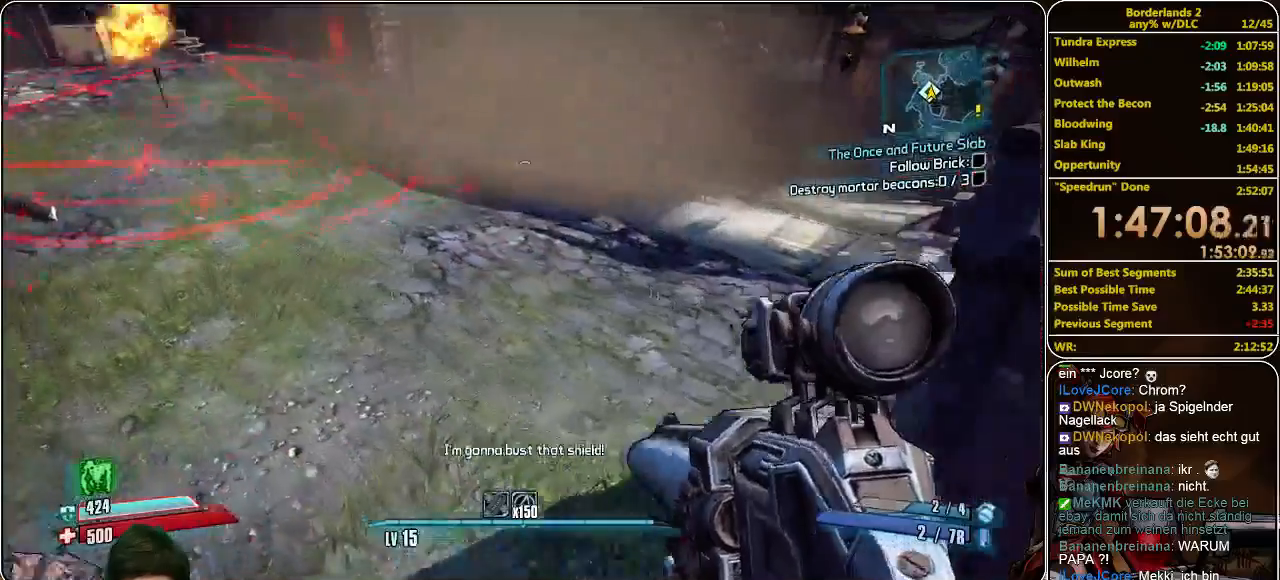
{"keys": ["d", "w"], "mouse": [], "events": [[33, "a", "up"], [300, "d", "down"]]}
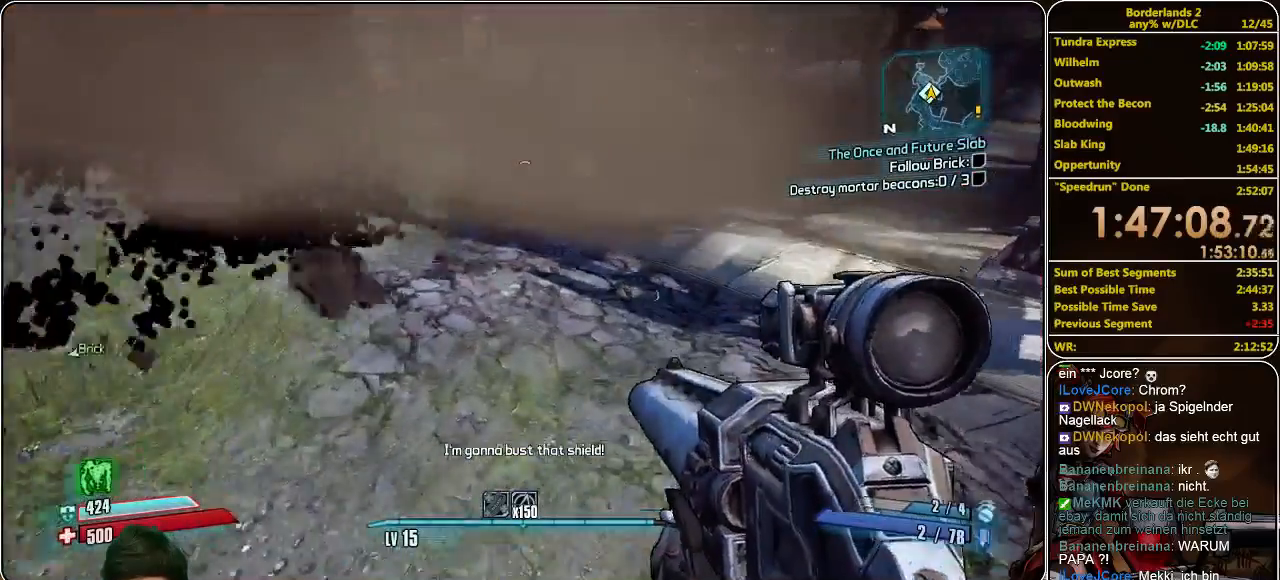
{"keys": ["w"], "mouse": [], "events": [[233, "d", "up"]]}
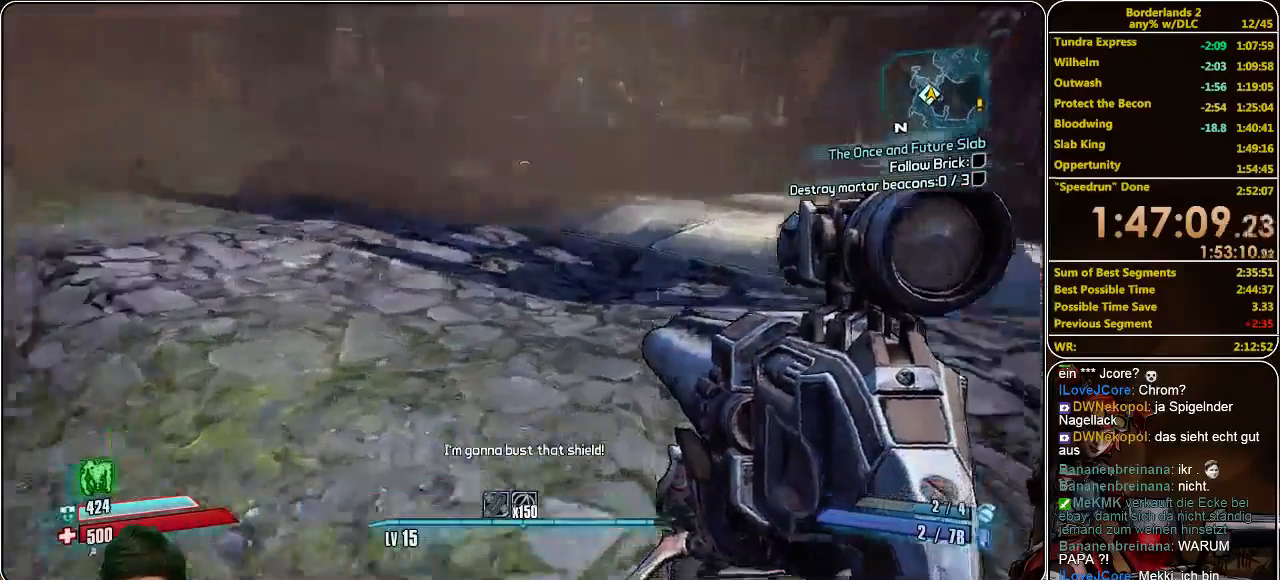
{"keys": [], "mouse": [], "events": [[100, "d", "down"], [200, "w", "up"], [433, "d", "up"]]}
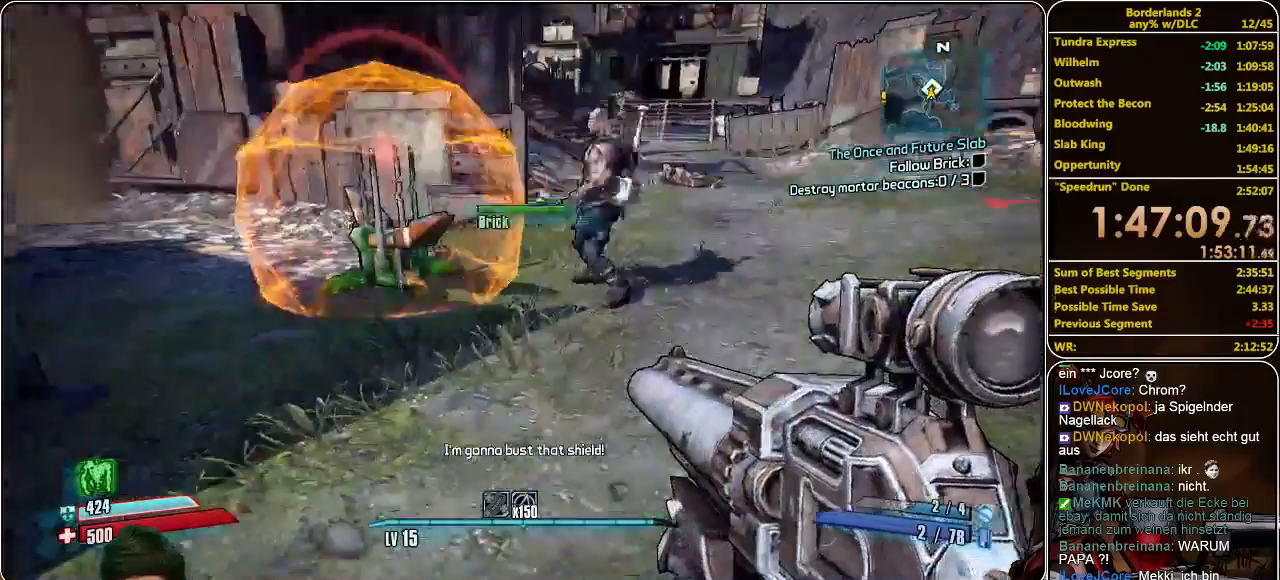
{"keys": [], "mouse": [], "events": []}
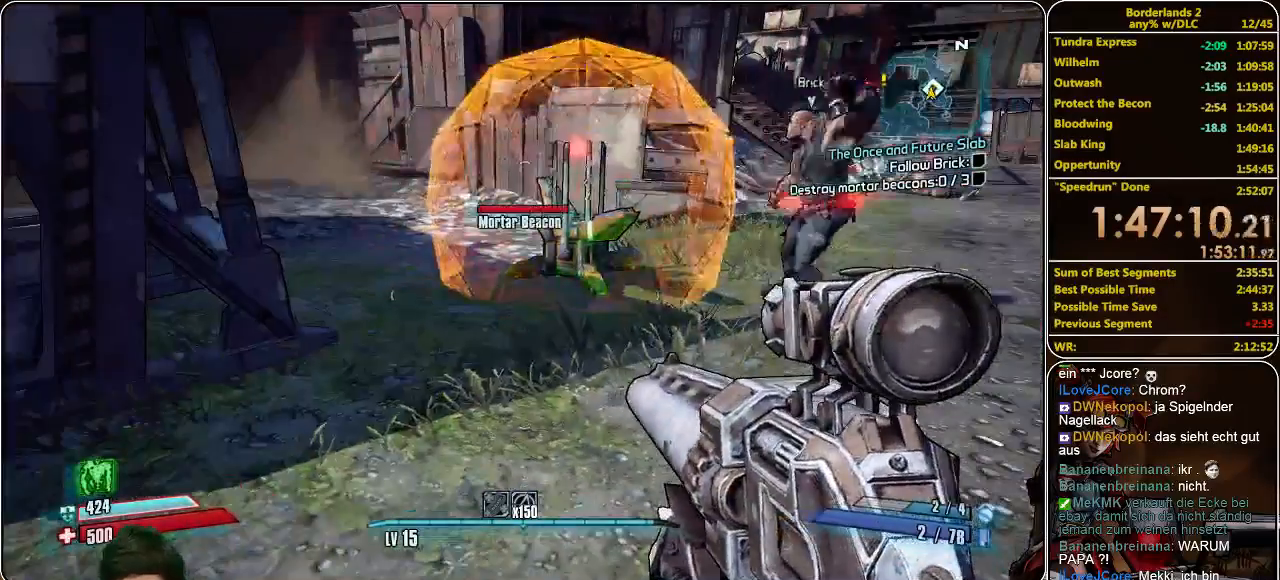
{"keys": [], "mouse": [], "events": []}
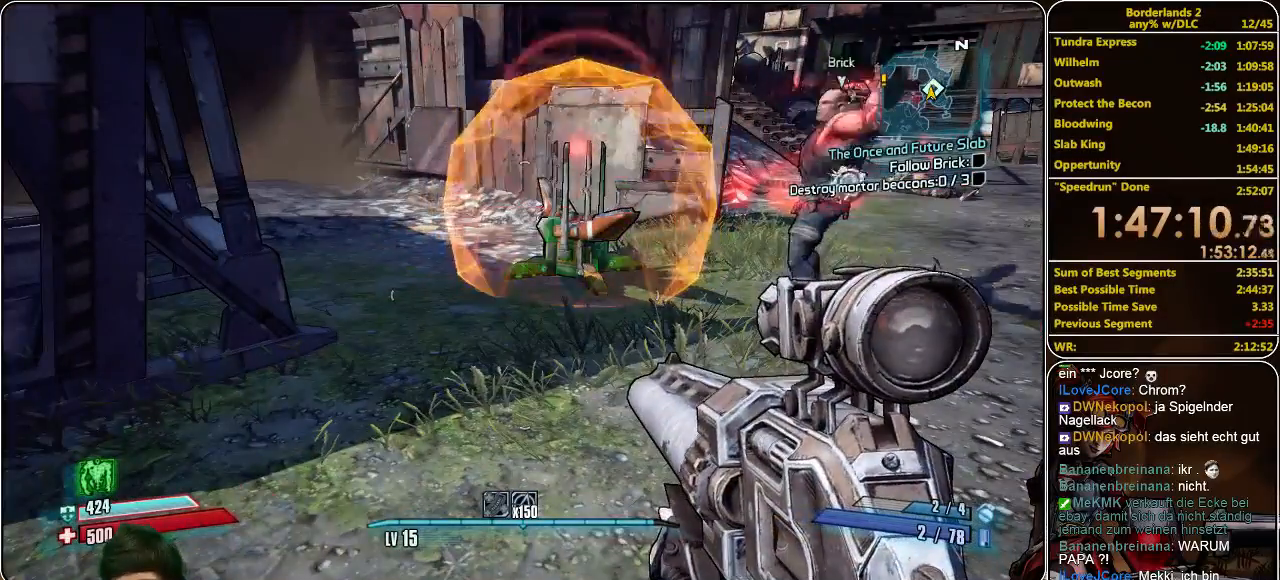
{"keys": ["a", "w"], "mouse": [], "events": [[433, "a", "down"], [466, "w", "down"]]}
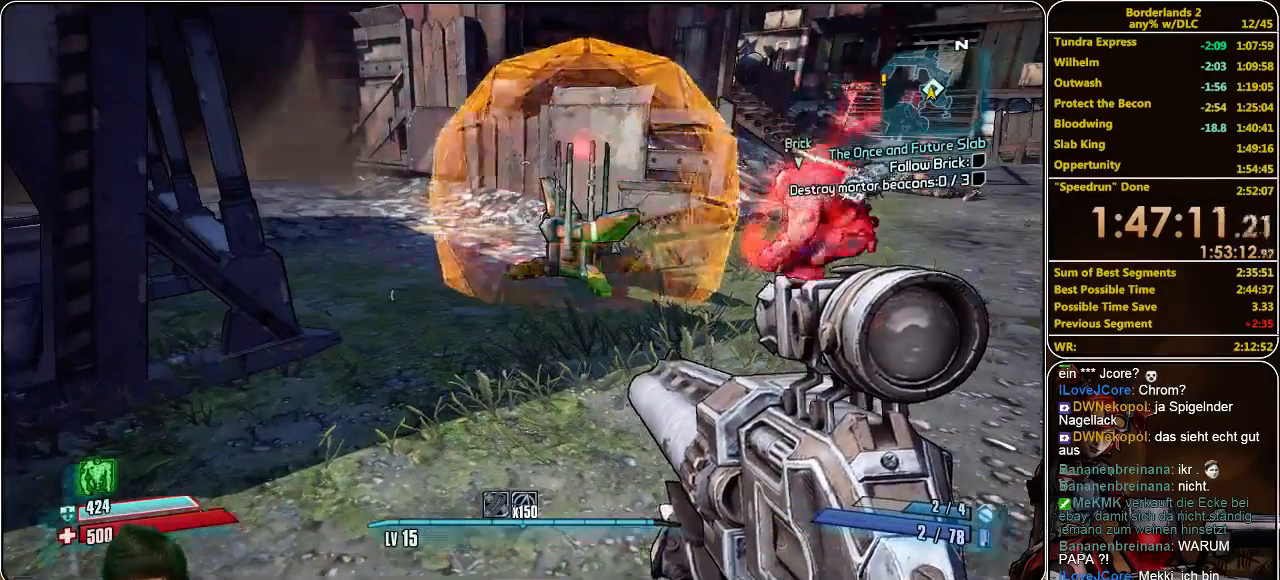
{"keys": [], "mouse": [], "events": [[33, "a", "up"], [466, "w", "up"]]}
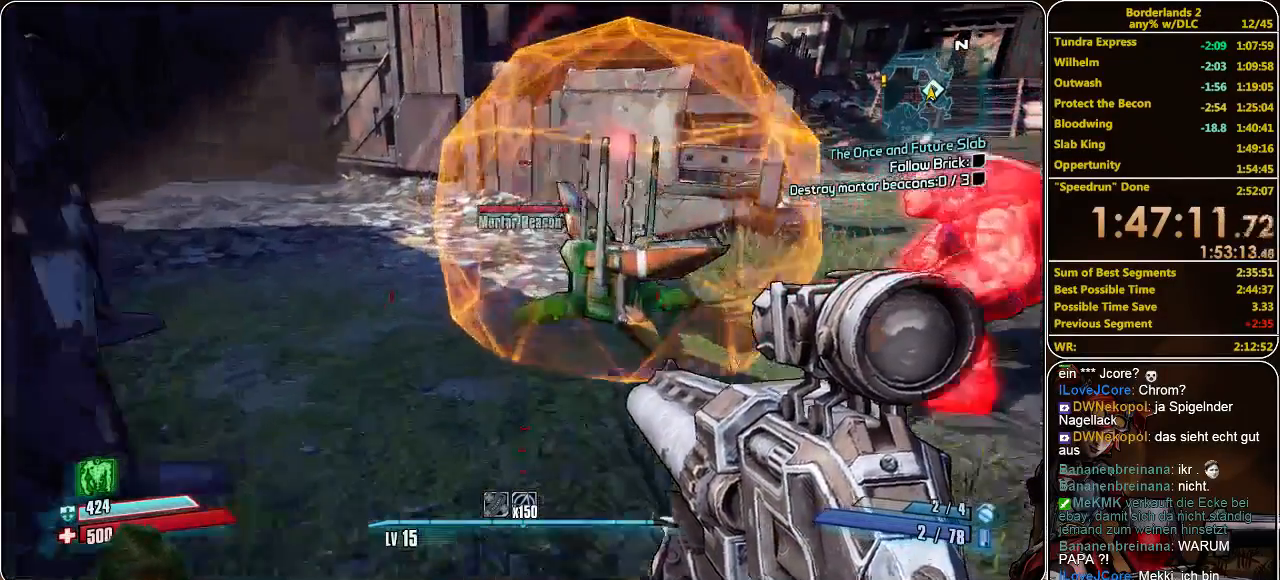
{"keys": ["d"], "mouse": [], "events": [[33, "d", "down"], [200, "d", "up"], [466, "d", "down"]]}
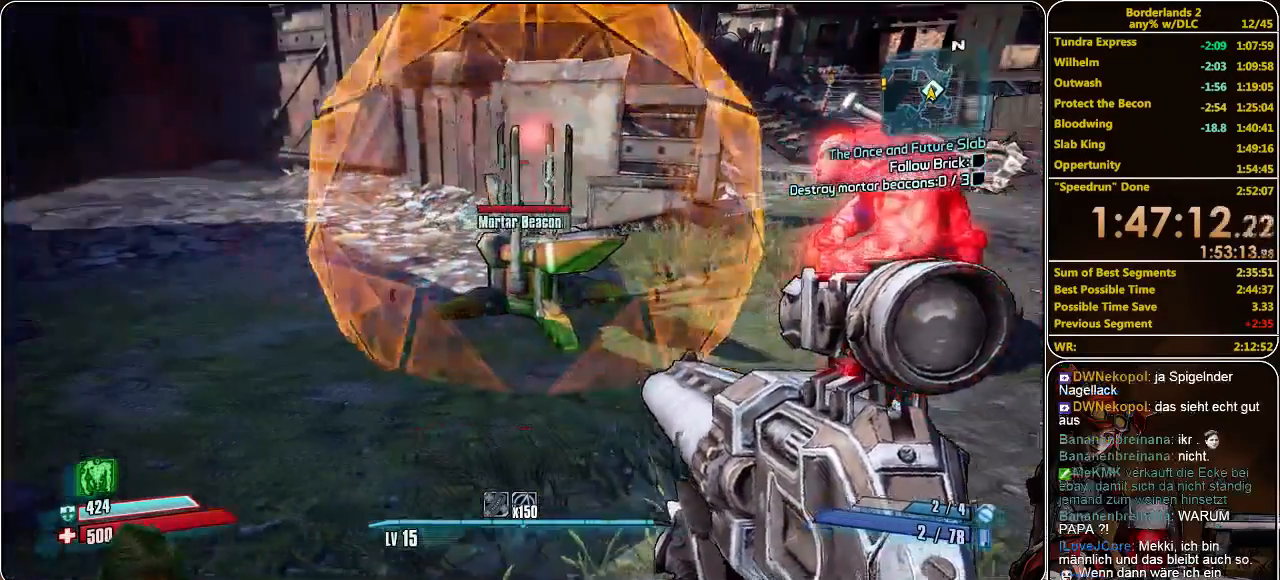
{"keys": [], "mouse": [], "events": [[66, "d", "up"], [266, "w", "down"], [433, "w", "up"]]}
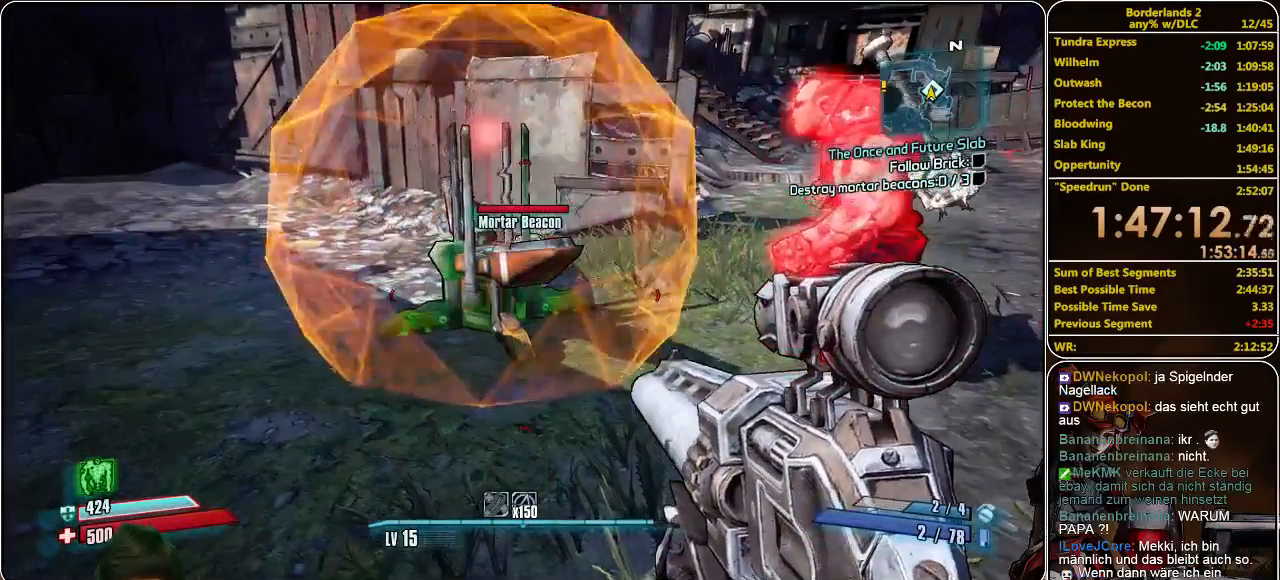
{"keys": [], "mouse": [], "events": [[200, "w", "down"], [233, "d", "down"], [333, "w", "up"], [366, "d", "up"]]}
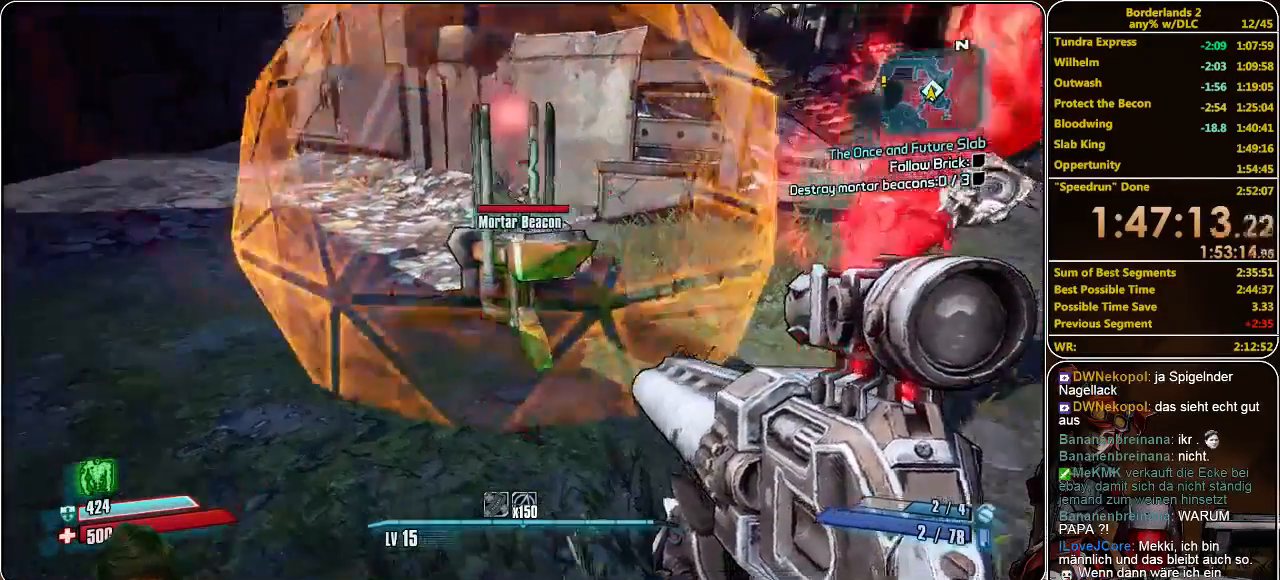
{"keys": [], "mouse": [], "events": [[300, "mouse_left", "down"], [366, "mouse_left", "up"], [433, "mouse_left", "down"], [500, "mouse_left", "up"]]}
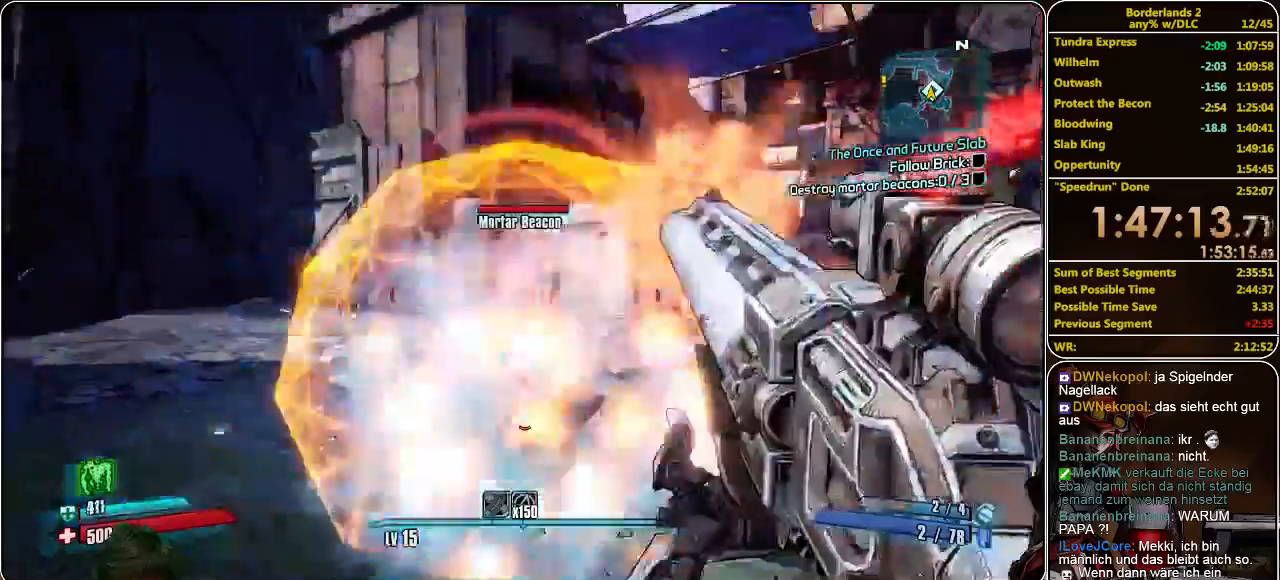
{"keys": ["w"], "mouse": ["left"], "events": [[33, "mouse_left", "down"], [133, "mouse_left", "up"], [200, "mouse_left", "down"], [300, "mouse_left", "up"], [366, "mouse_left", "down"], [433, "mouse_left", "up"], [500, "mouse_left", "down"], [500, "w", "down"]]}